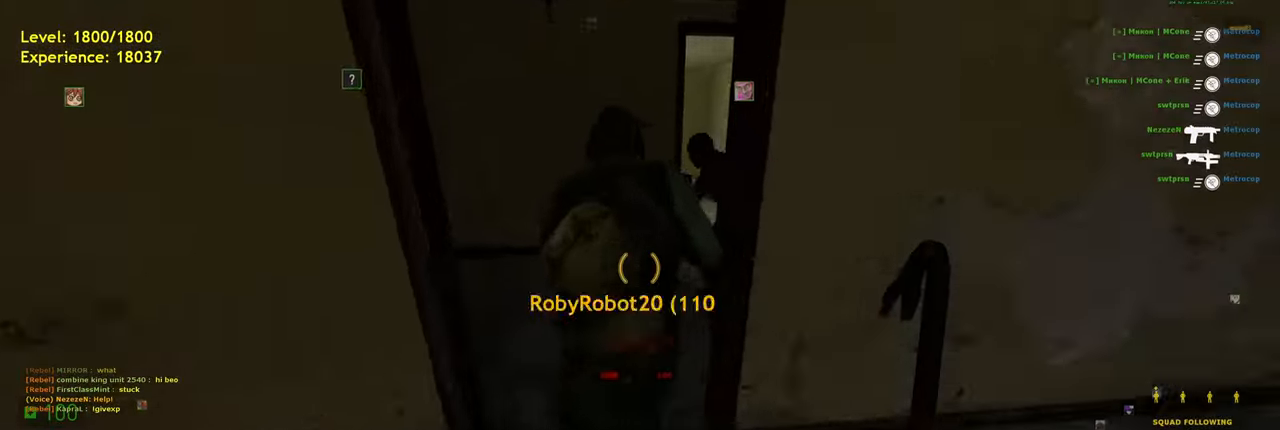
Gameplay with keyboard and mouse; each line is a JSON object with the keys and mouse buttons held at the frame after it. "events" lists presses ("down") and releases ("up") of "a", "ctrl", "d", "e", "f", "q", "r", "s", "shift", "space", "tab", "w", "mouse_left", "mouse_wheel", "mouse_right", "mouse_mb4" and "mouse_mb5" between this image and that frame as [ms after this image, input, new state], when the widget could be followed in between. "mouse_left", "mouse_wheel", "mouse_right", "mouse_mb4", "mouse_mb5" = the "left", "wheel", "right", "mb4", "mb5" buttons of the "mouse" list. No other keys are recorded. "wheel" means that the mouse wheel is clicked or scrolled. Mouse movement is not recorded.
{"keys": ["a", "w"], "mouse": [], "events": [[280, "a", "down"], [440, "shift", "up"]]}
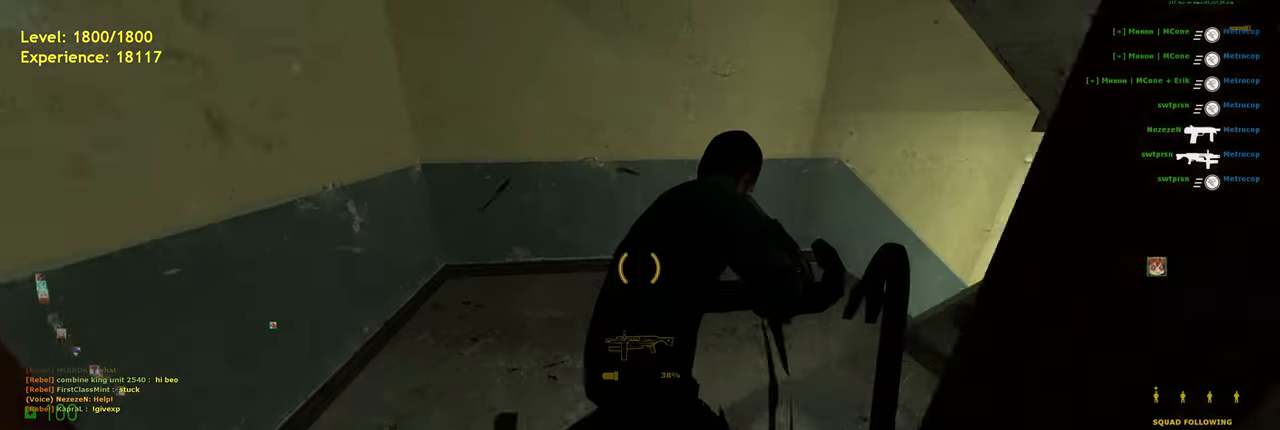
{"keys": ["w"], "mouse": [], "events": [[40, "a", "up"], [260, "d", "down"], [440, "d", "up"]]}
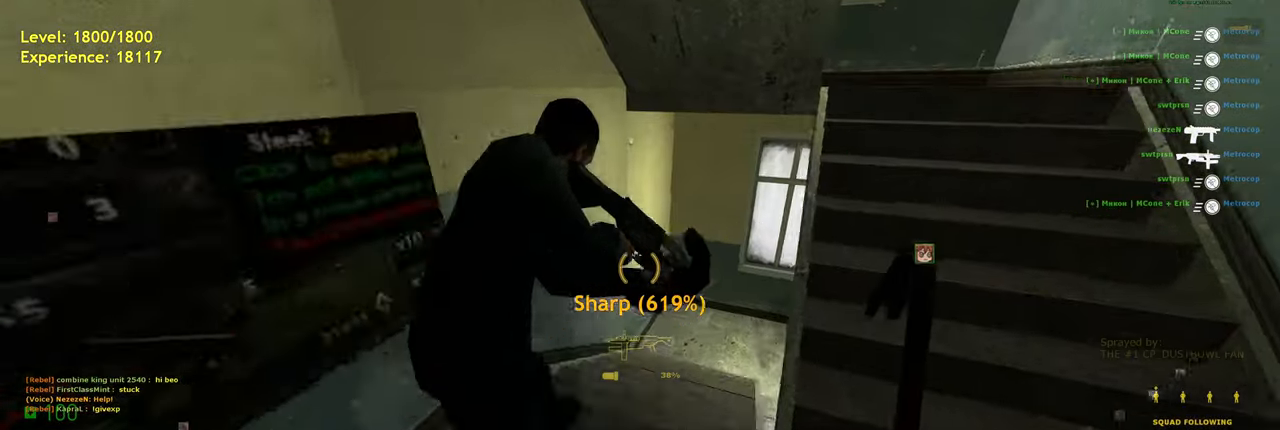
{"keys": ["w"], "mouse": [], "events": []}
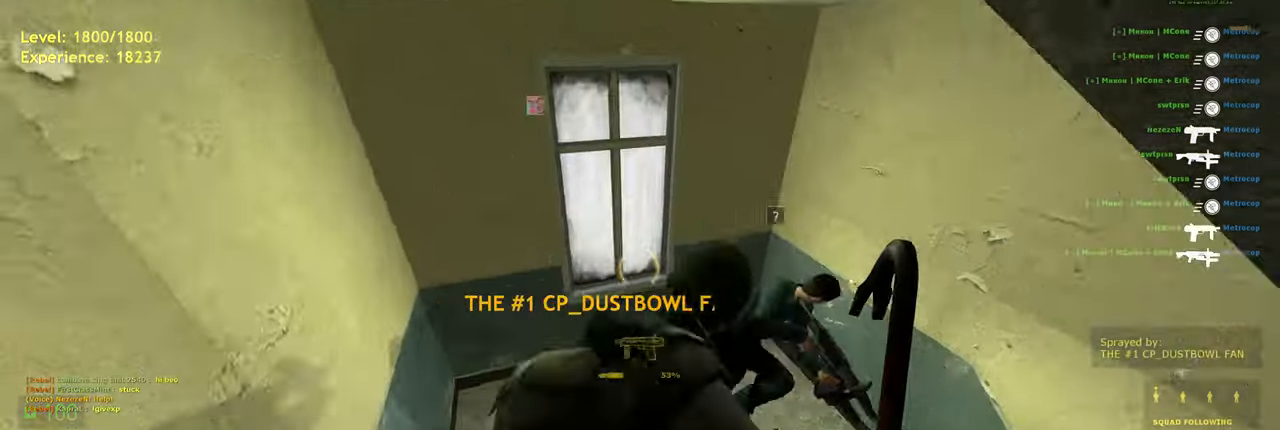
{"keys": ["w"], "mouse": [], "events": []}
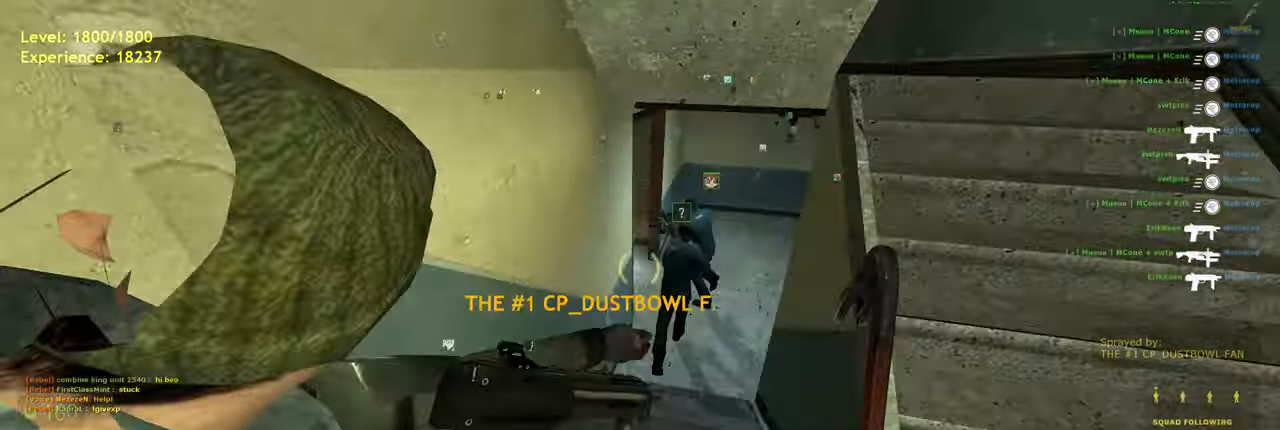
{"keys": ["w"], "mouse": [], "events": [[120, "d", "down"], [320, "d", "up"]]}
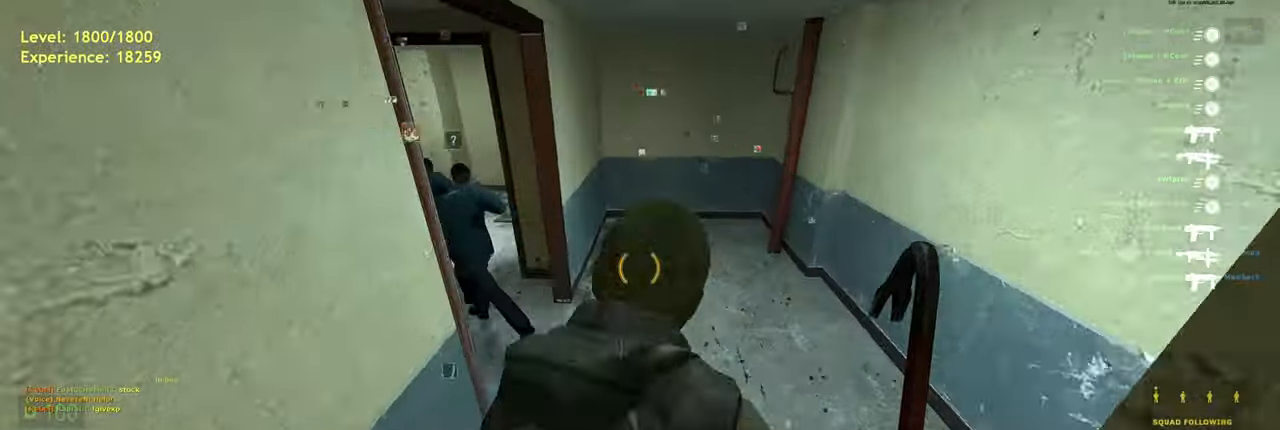
{"keys": ["a", "w"], "mouse": [], "events": [[400, "a", "down"]]}
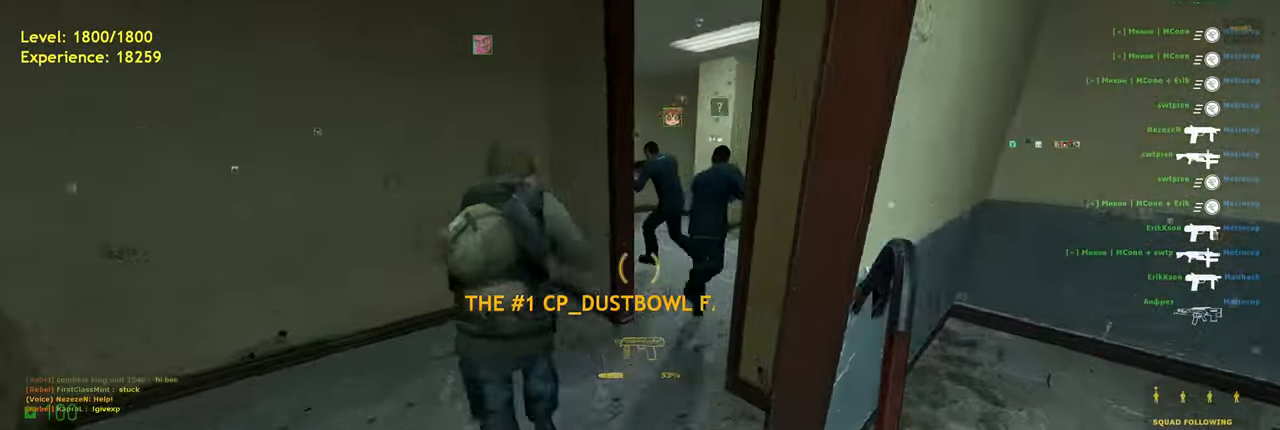
{"keys": ["d", "w"], "mouse": [], "events": [[40, "a", "up"], [220, "d", "down"]]}
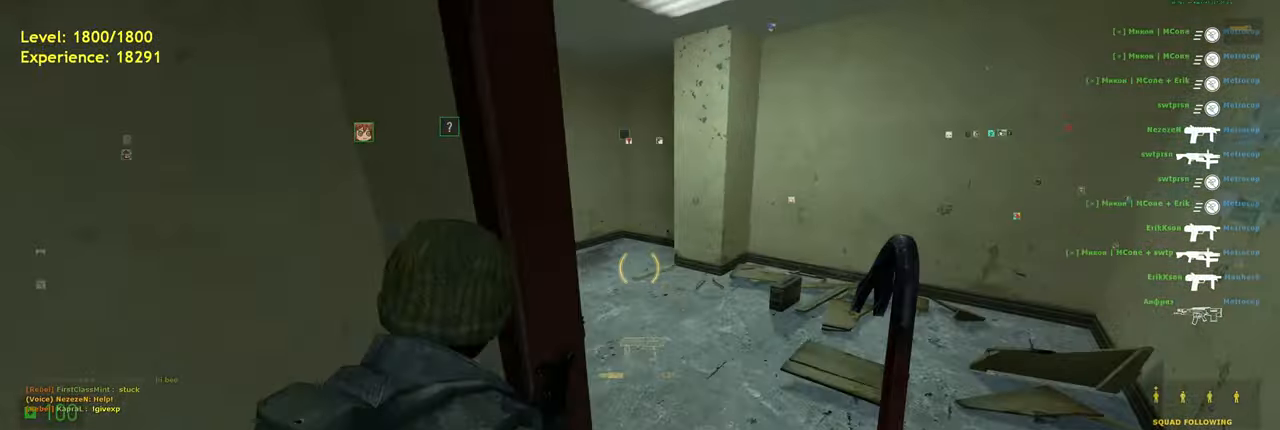
{"keys": ["w"], "mouse": [], "events": [[40, "d", "up"]]}
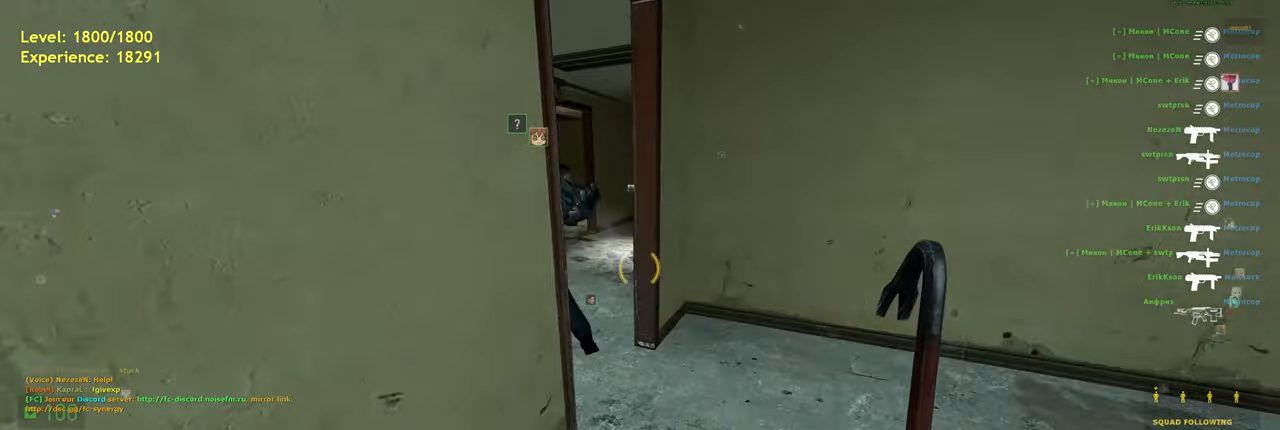
{"keys": ["a", "w"], "mouse": [], "events": [[400, "a", "down"]]}
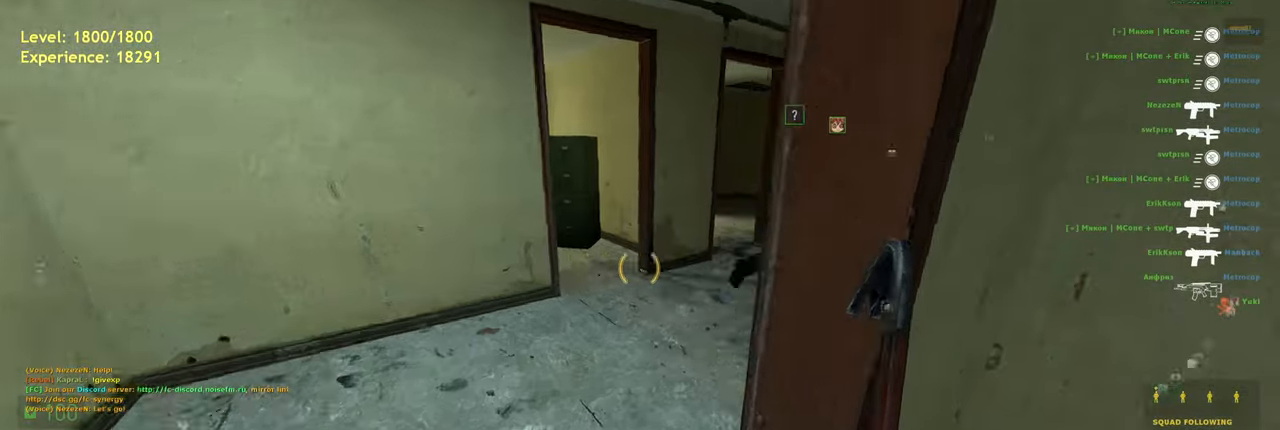
{"keys": ["shift", "w"], "mouse": [], "events": [[60, "a", "up"], [400, "shift", "down"]]}
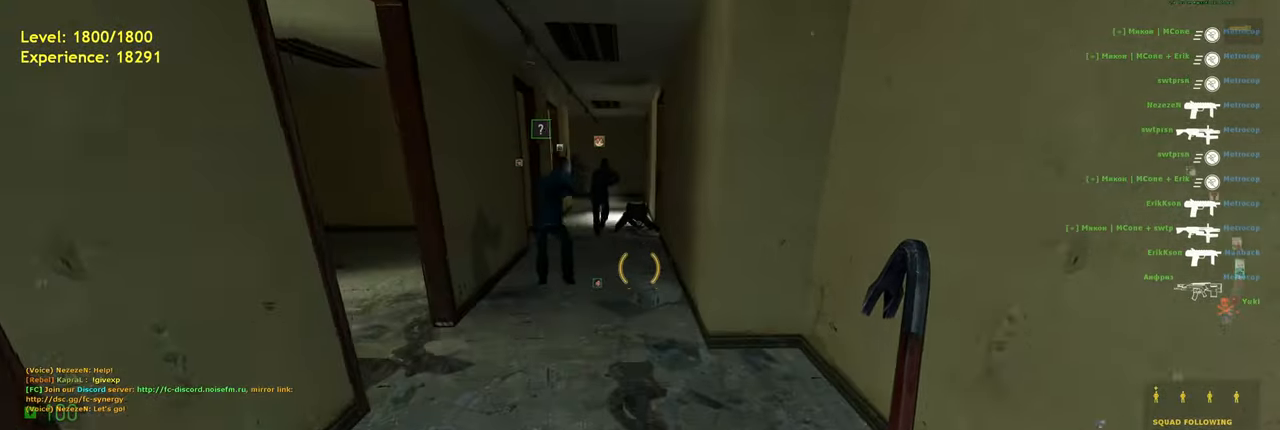
{"keys": ["d", "shift"], "mouse": [], "events": [[220, "a", "down"], [280, "space", "down"], [360, "d", "down"], [400, "a", "up"], [400, "w", "up"], [420, "space", "up"]]}
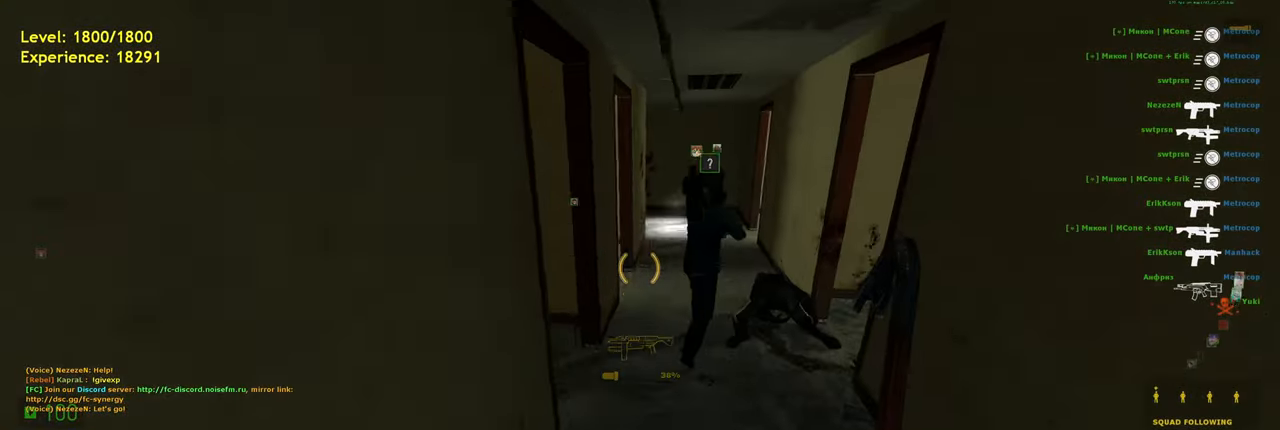
{"keys": ["d"], "mouse": [], "events": [[180, "d", "up"], [200, "w", "down"], [240, "a", "down"], [320, "space", "down"], [360, "d", "down"], [400, "a", "up"], [400, "shift", "up"], [400, "w", "up"], [460, "space", "up"]]}
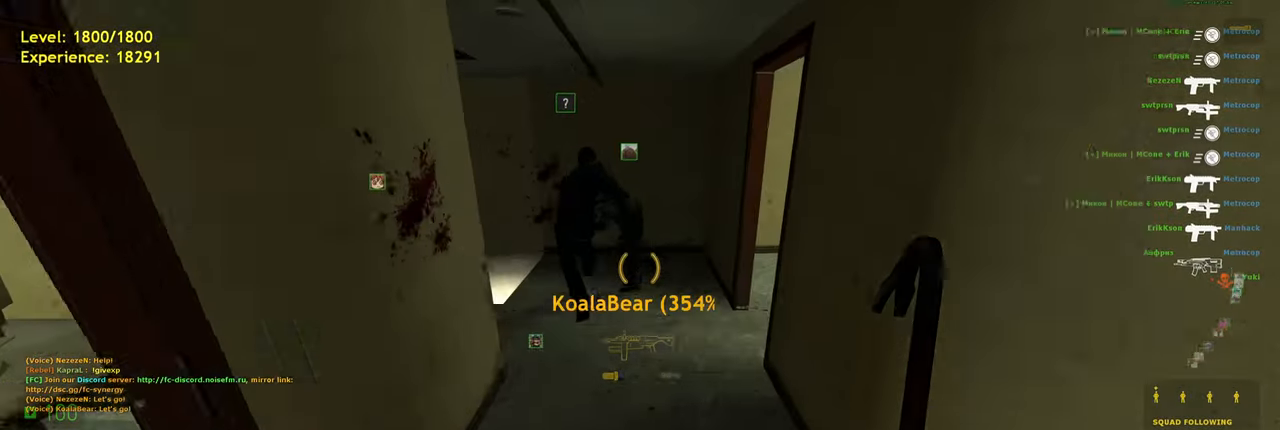
{"keys": ["a"], "mouse": [], "events": [[80, "d", "up"], [140, "a", "down"], [340, "space", "down"], [400, "space", "up"]]}
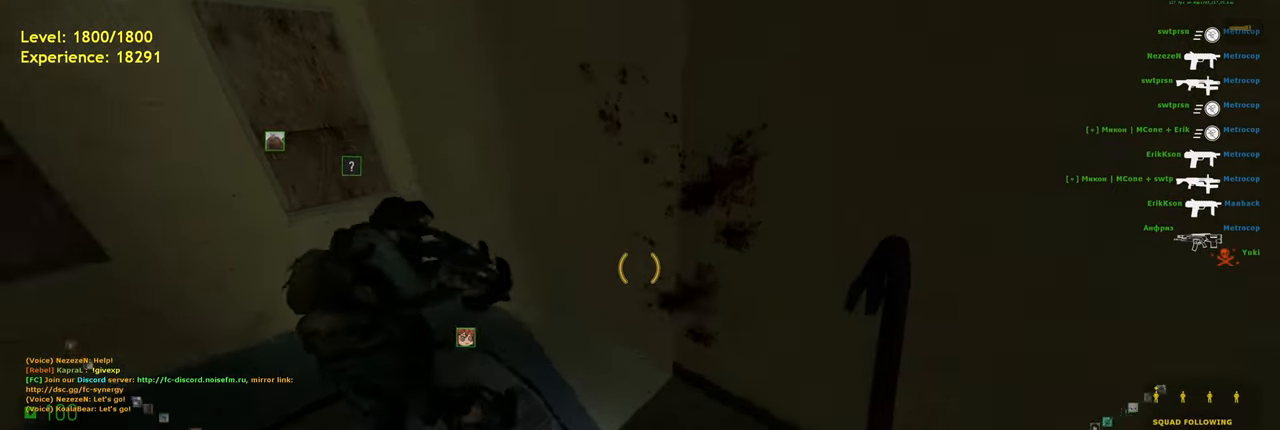
{"keys": ["w"], "mouse": [], "events": [[260, "a", "up"], [380, "w", "down"]]}
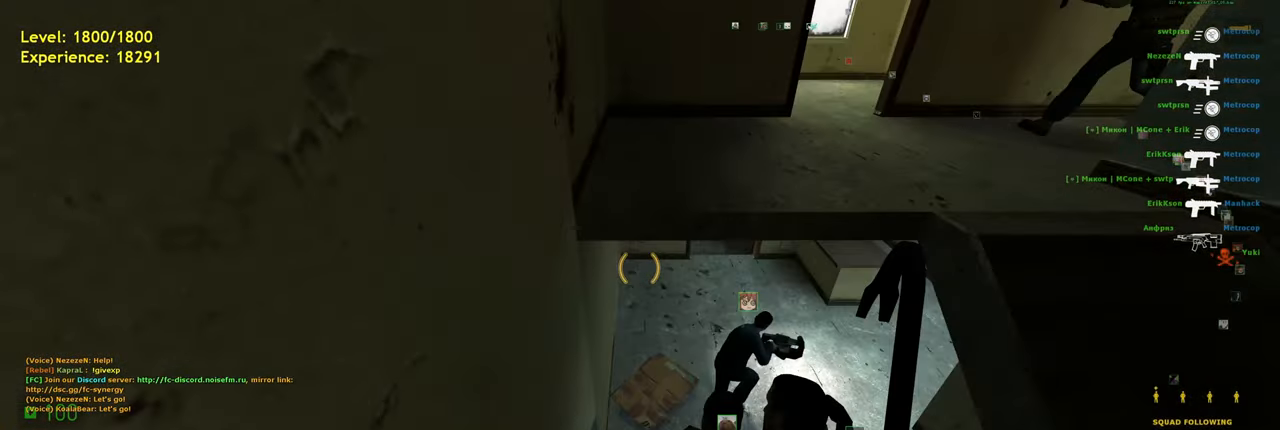
{"keys": ["d", "shift", "w"], "mouse": [], "events": [[100, "shift", "down"], [380, "d", "down"]]}
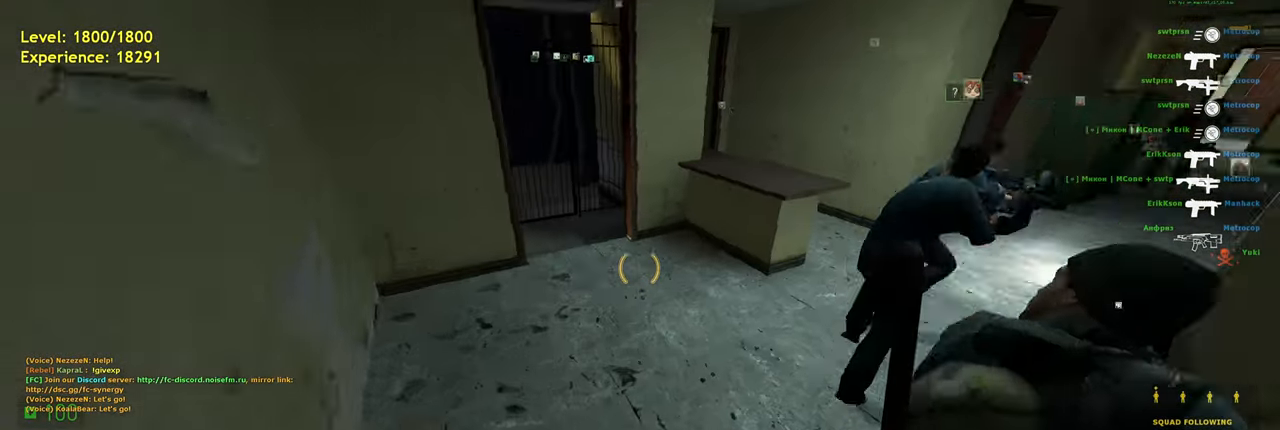
{"keys": [], "mouse": [], "events": [[200, "space", "down"], [220, "shift", "up"], [220, "w", "up"], [300, "space", "up"], [400, "d", "up"]]}
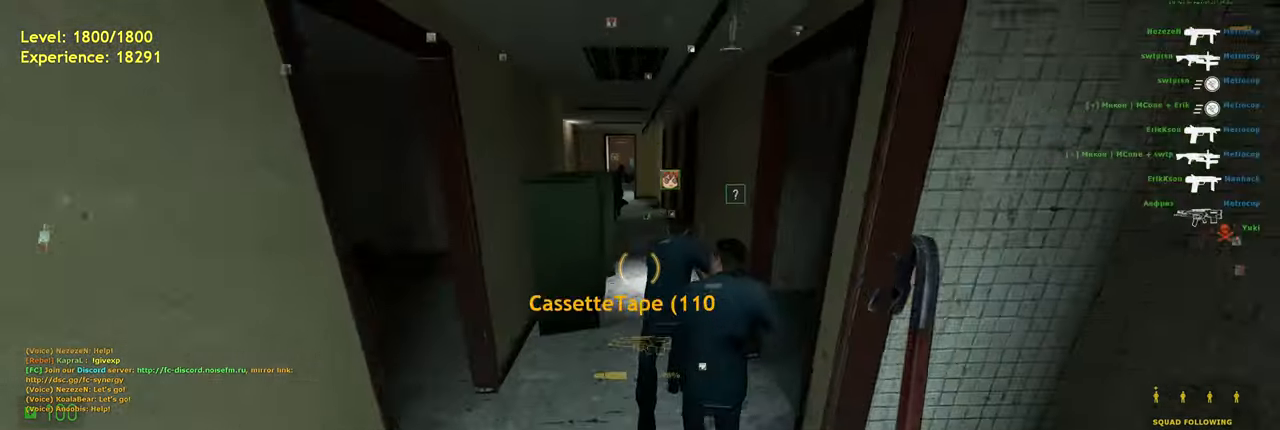
{"keys": [], "mouse": [], "events": [[200, "space", "down"], [300, "space", "up"], [360, "d", "down"], [460, "d", "up"]]}
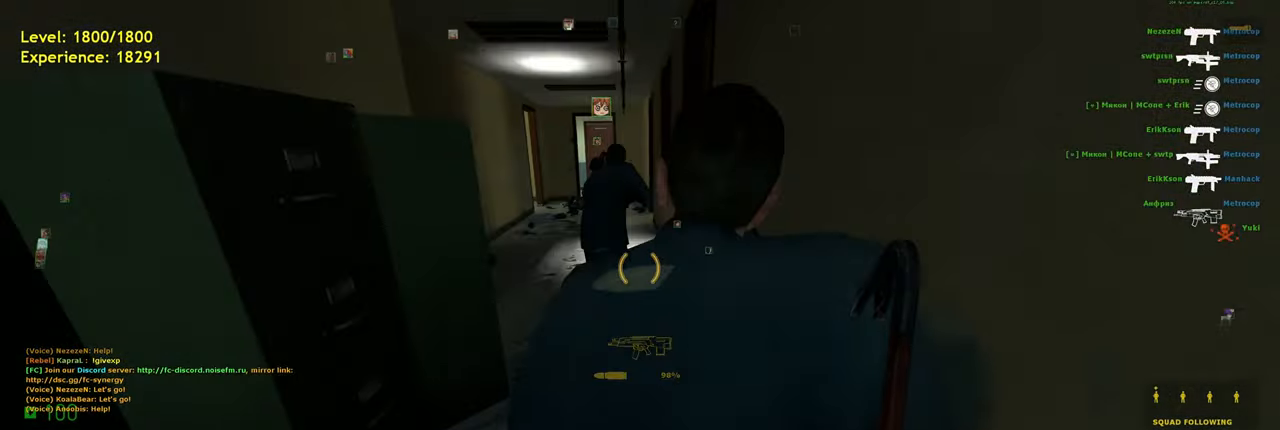
{"keys": ["shift", "w"], "mouse": [], "events": [[120, "w", "down"], [240, "shift", "down"]]}
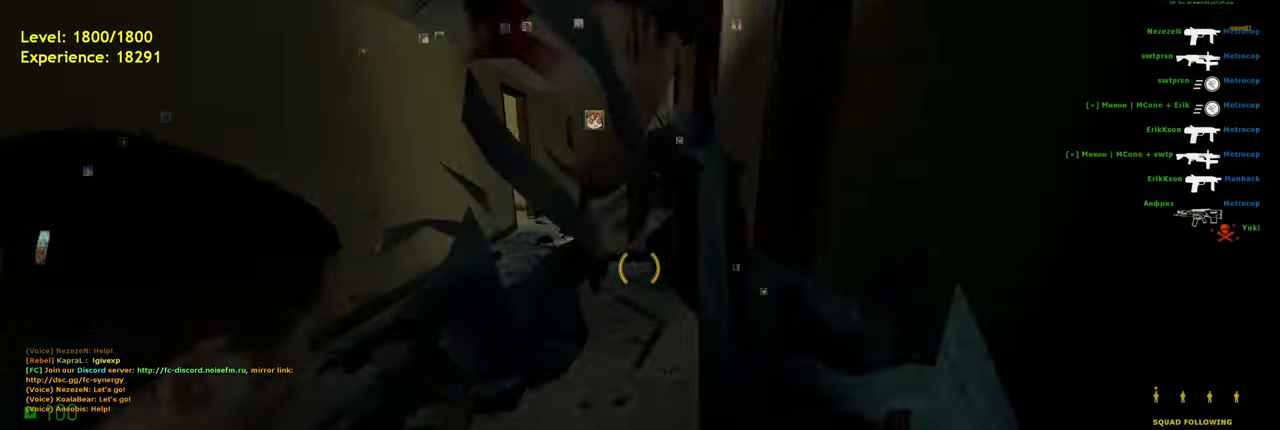
{"keys": ["d"], "mouse": [], "events": [[20, "a", "down"], [80, "space", "down"], [120, "d", "down"], [160, "a", "up"], [160, "shift", "up"], [160, "w", "up"], [220, "space", "up"]]}
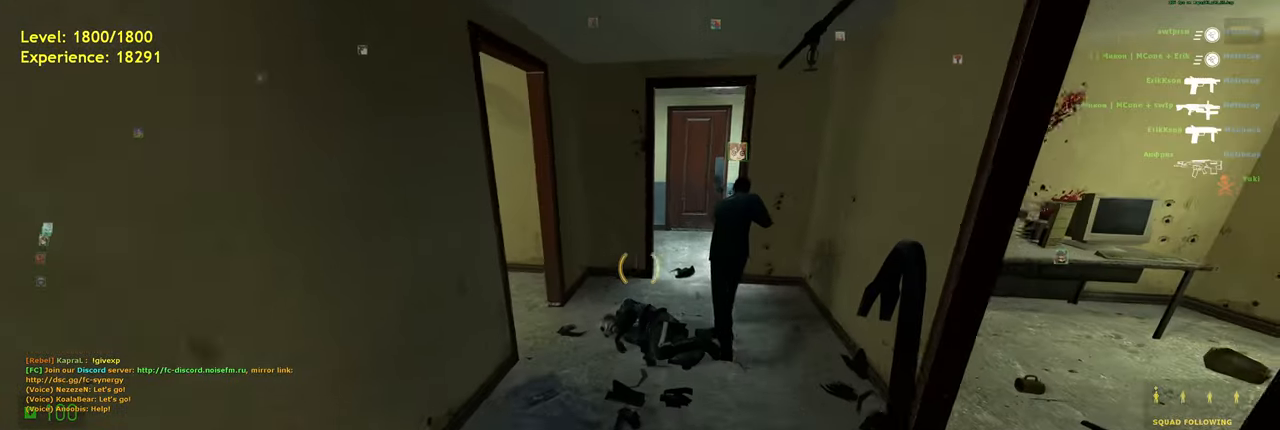
{"keys": ["d"], "mouse": [], "events": [[100, "space", "down"], [140, "d", "up"], [160, "a", "down"], [200, "space", "up"], [460, "a", "up"], [500, "d", "down"]]}
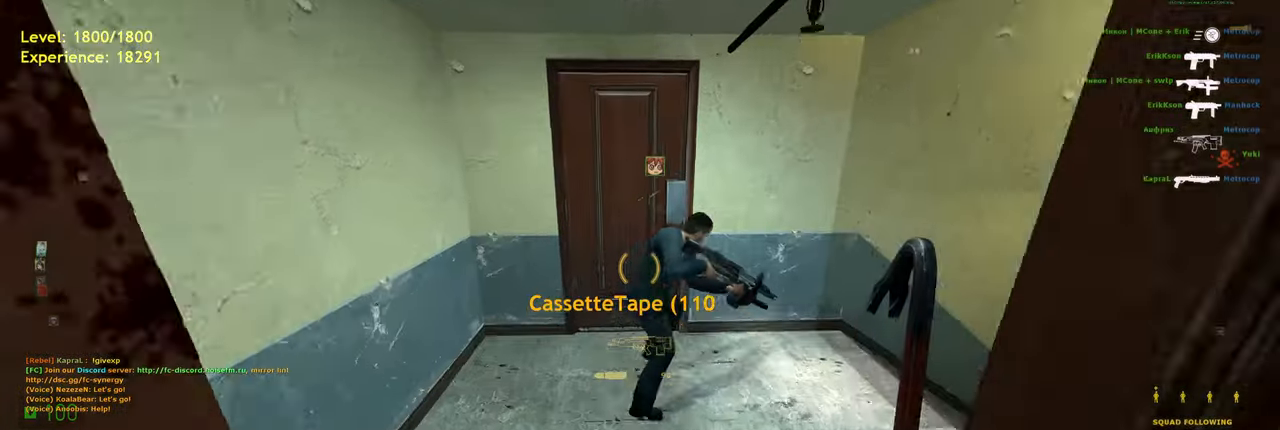
{"keys": ["d"], "mouse": [], "events": [[160, "space", "down"], [240, "space", "up"]]}
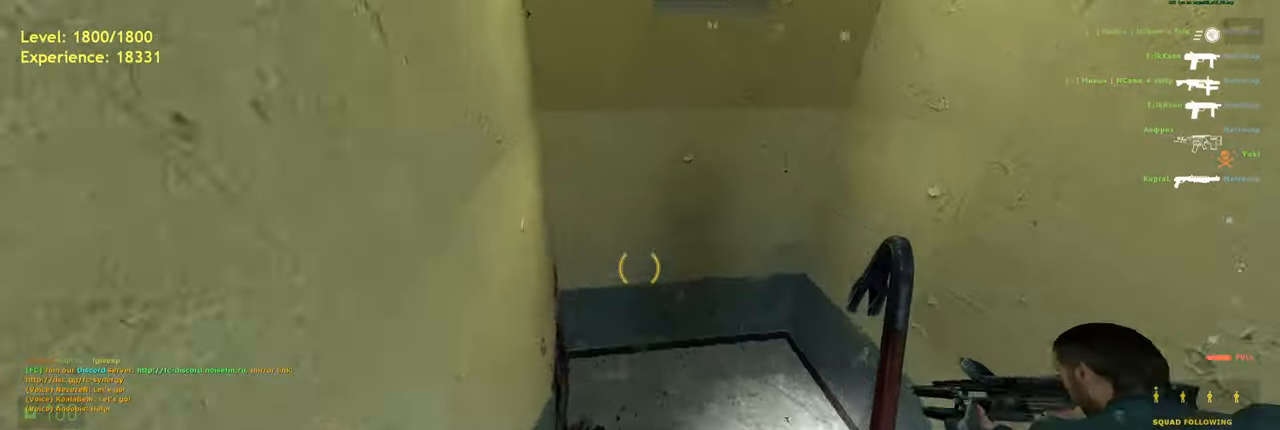
{"keys": ["a"], "mouse": [], "events": [[360, "d", "up"], [460, "a", "down"]]}
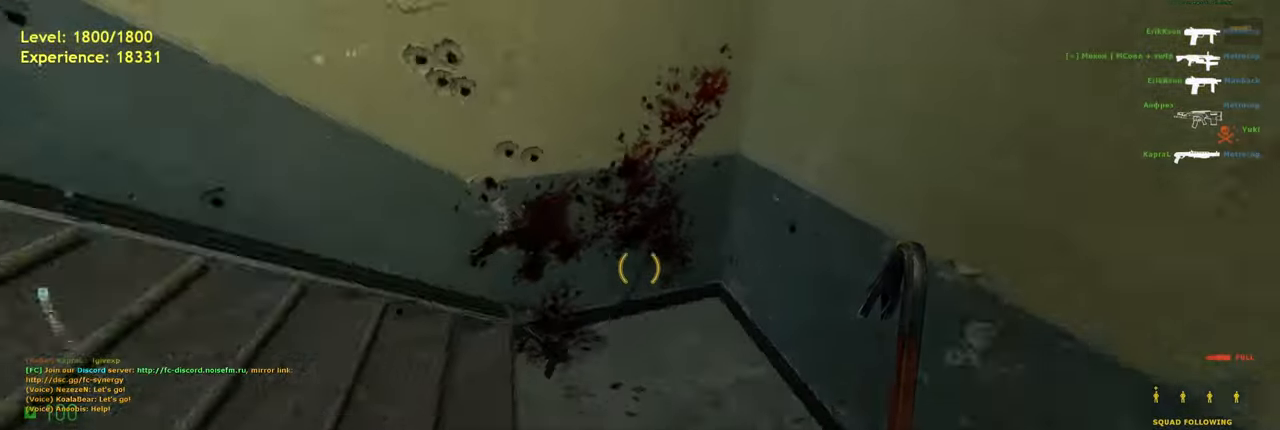
{"keys": ["w"], "mouse": [], "events": [[260, "w", "down"], [300, "a", "up"]]}
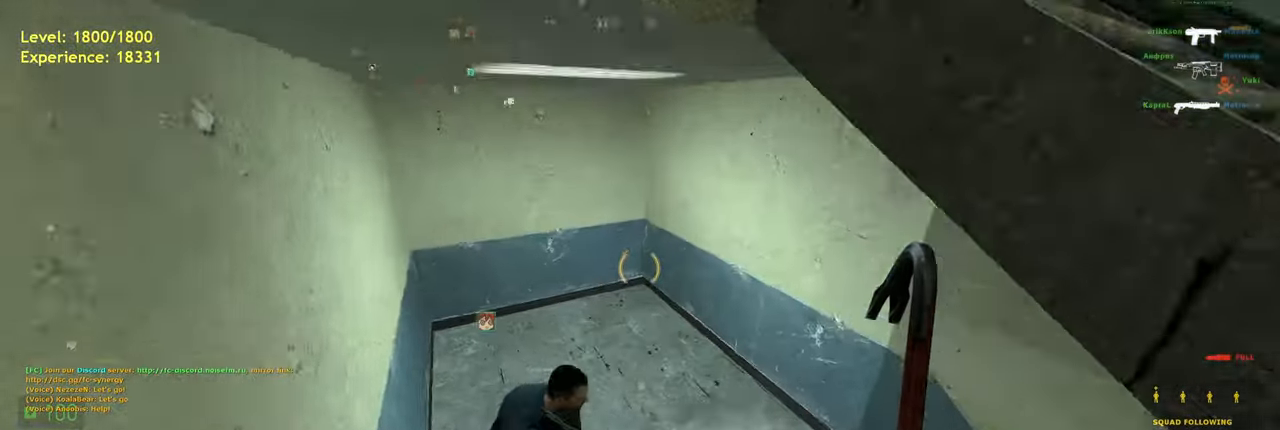
{"keys": ["d", "shift", "w"], "mouse": [], "events": [[280, "shift", "down"], [380, "d", "down"]]}
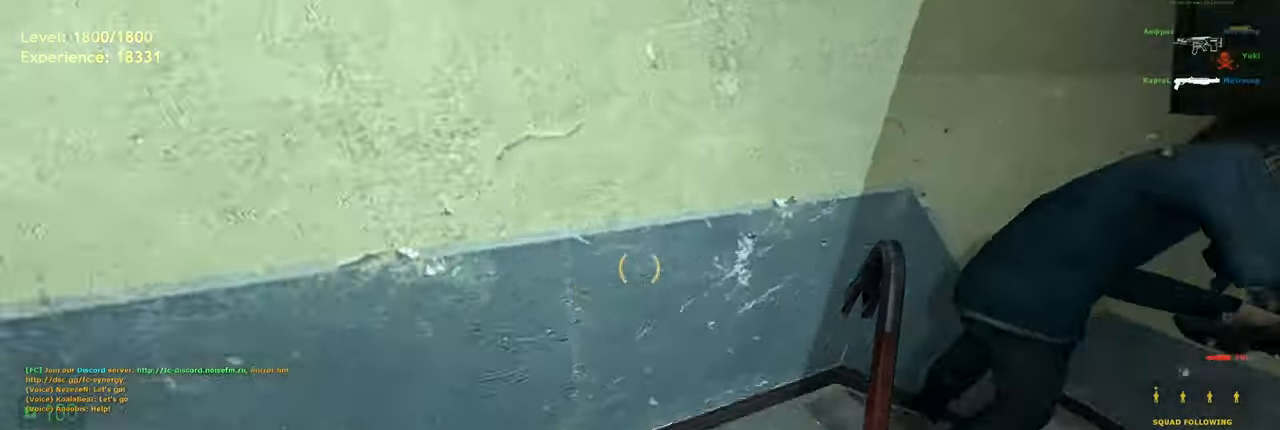
{"keys": ["shift", "w"], "mouse": [], "events": [[300, "d", "up"]]}
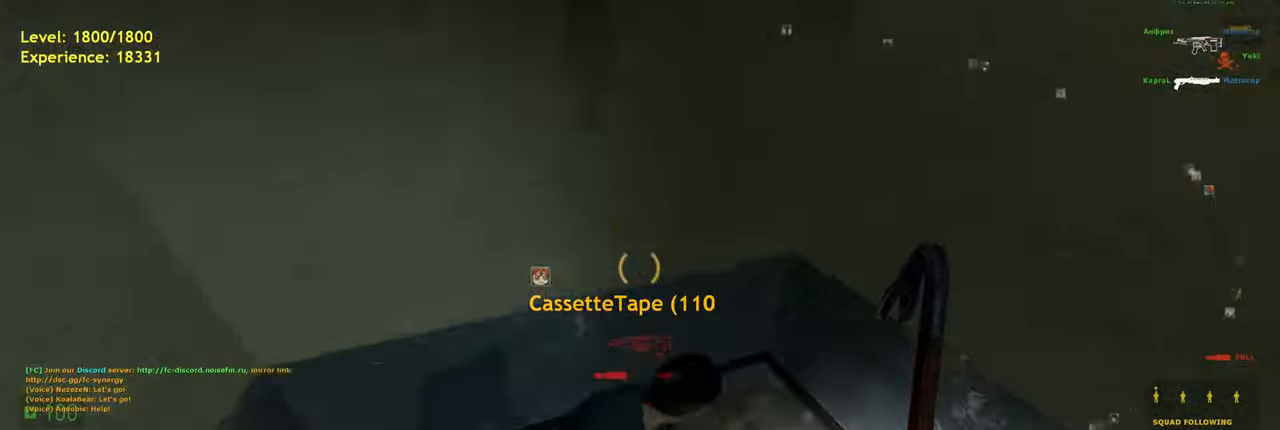
{"keys": ["w"], "mouse": [], "events": [[60, "shift", "up"], [120, "d", "down"], [260, "d", "up"]]}